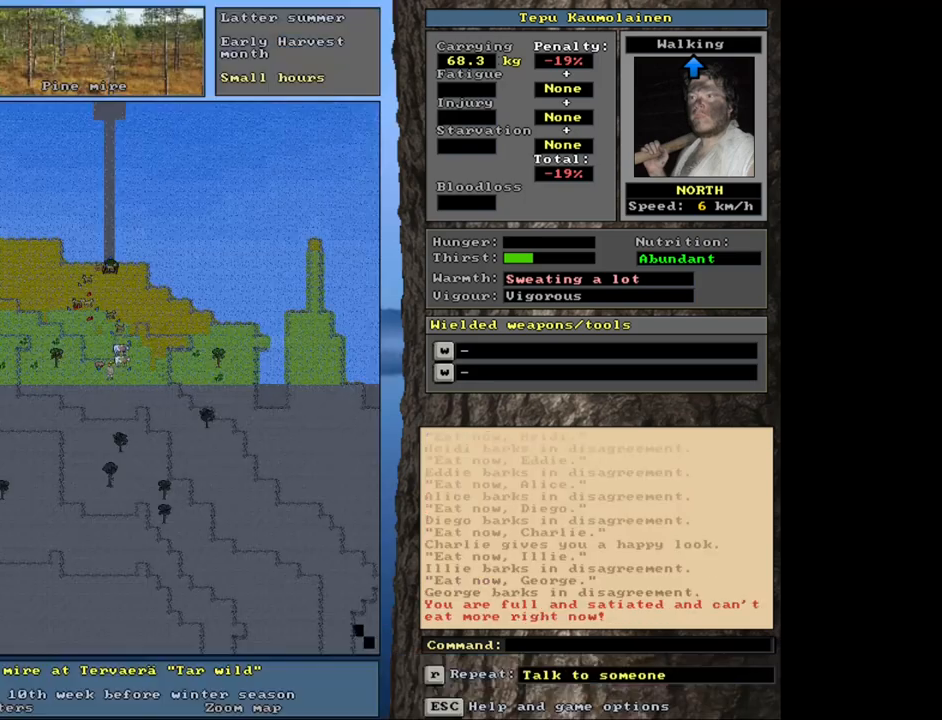
Gameplay with keyboard and mouse; each line is a JSON object with the keys and mouse buttons held at the frame after it. "events" lists presses ("down") and releases ("up") of ".", "/", "0", "1", "2", "3", "4", "5", "6", "8", "9", "a", "alt_l", "alt_r", "b", "backslash", "backspace", "c", "caps_lock", "comma", "ctrl_l", "ctrl_r", "d", "down", "e", "equals", "escape", "f", "f1", "f10", "f11", "f12", "f2", "f3", "f4", "f5", "f6", "f7", "f8", "f9", "g", "h", "i", "j", "l", "lbracket", "left", "minus", "n", "num0", "num1", "num2", "num3", "num4", "num5", "num6", "num7", "num8", "num9", "o", "p", "q", "quote", "r", "rbracket", "right", "s", "semicolon", "shift_l", "shift_r", "space", "super", "t", "tab", "tilde", "up", "v", "w", "x", "y", "z", "mouse_left", "mouse_wheel", "mouse_right", "mouse_mb4" and "mouse_mb5" between this image and that frame as [ms after this image, input, new state], when the widget could be followed in between. "mouse_left", "mouse_wheel", "mouse_right", "mouse_mb4", "mouse_mb5" = the "left", "wheel", "right", "mb4", "mb5" buttons of the "mouse" list. No other keys are recorded. "wheel" means that the mouse wheel is clicked or scrolled. Mouse movement is not recorded. Not read: 7 k m other_keys return u.
{"keys": ["q"], "mouse": [], "events": [[417, "q", "down"]]}
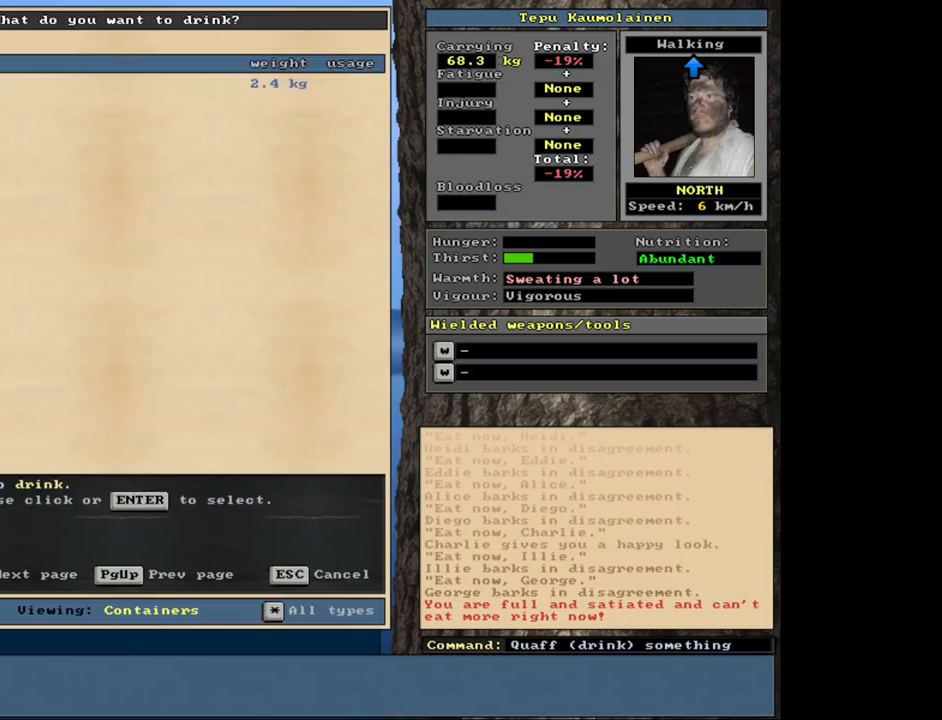
{"keys": [], "mouse": [], "events": [[67, "q", "up"]]}
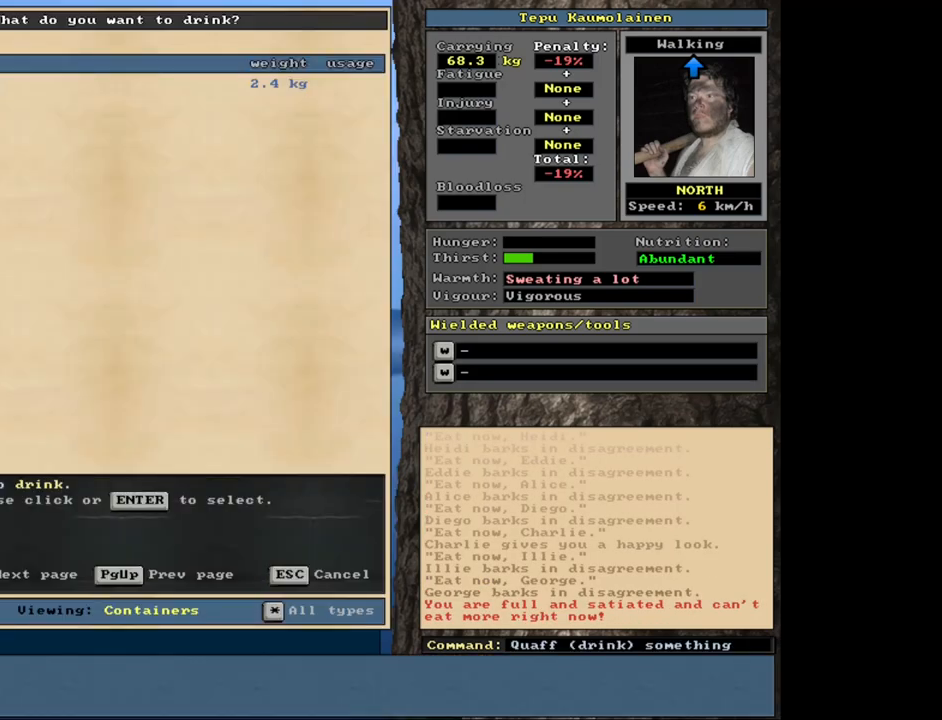
{"keys": [], "mouse": [], "events": [[400, "escape", "down"], [450, "escape", "up"]]}
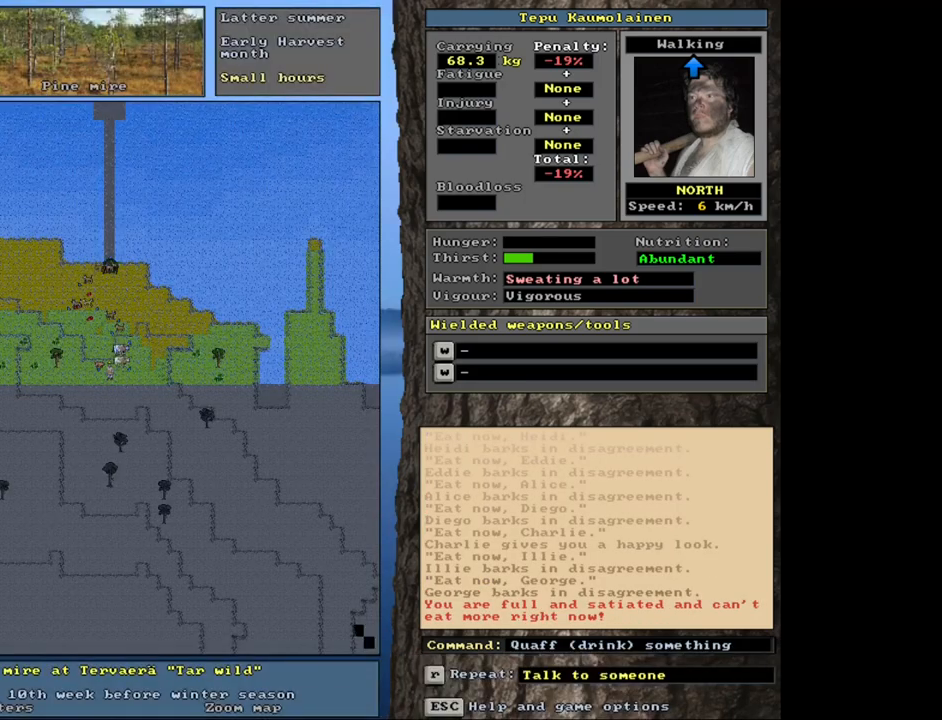
{"keys": ["ctrl_l"], "mouse": [], "events": [[200, "ctrl_l", "down"], [233, "num9", "down"], [300, "num8", "down"], [383, "num9", "up"], [433, "num8", "up"]]}
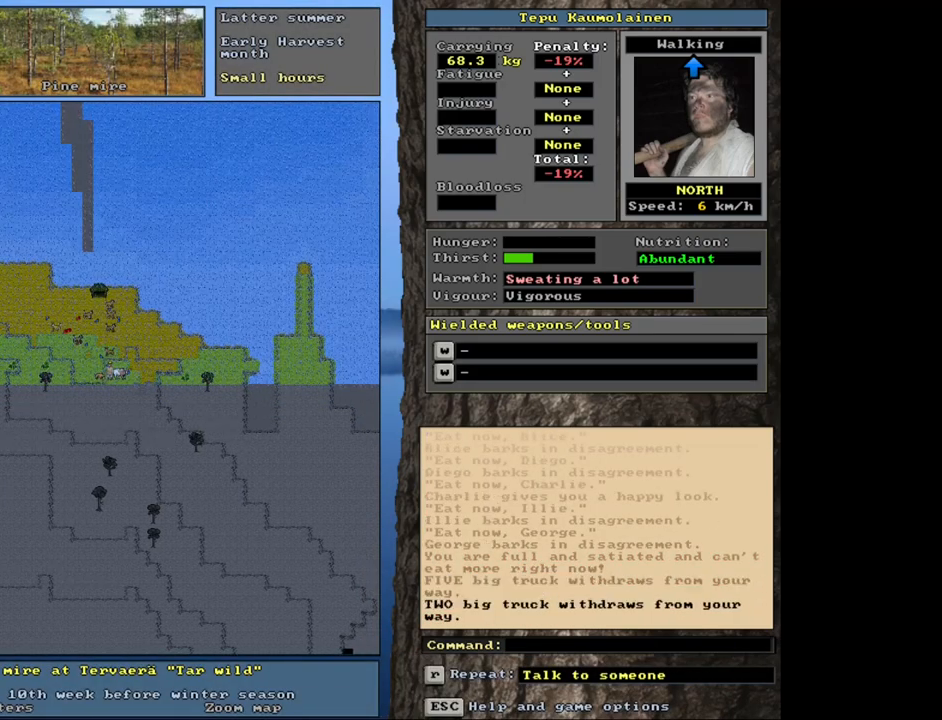
{"keys": ["ctrl_l", "num7"], "mouse": [], "events": [[17, "num8", "down"], [33, "num9", "down"], [83, "num9", "up"], [150, "num8", "up"], [183, "num7", "down"], [300, "num7", "up"], [350, "num8", "down"], [400, "num7", "down"], [467, "num8", "up"]]}
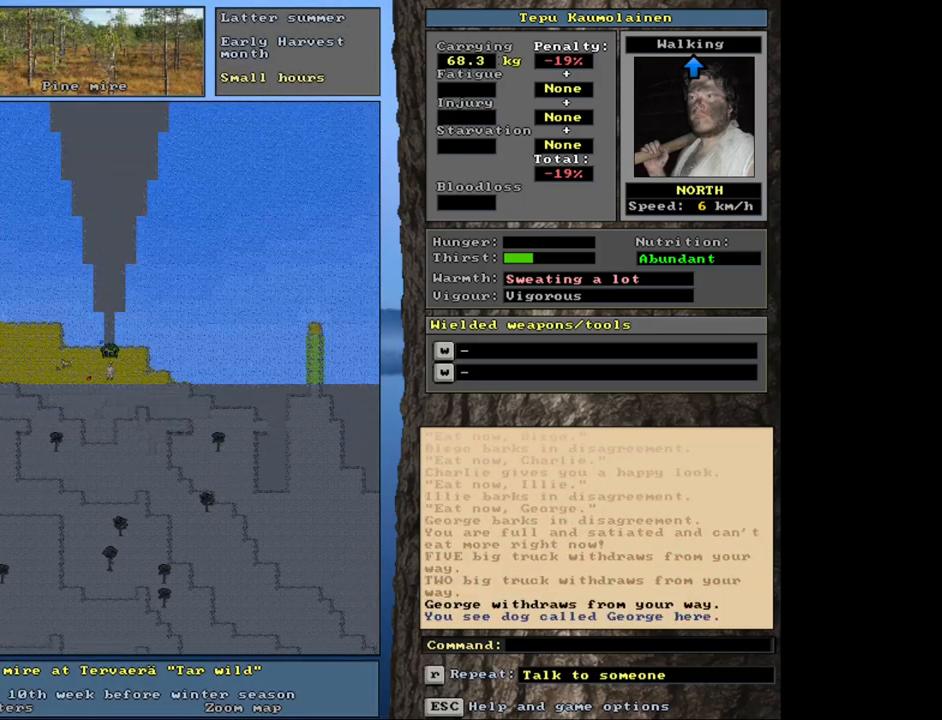
{"keys": ["ctrl_l"], "mouse": [], "events": [[33, "num7", "up"], [50, "num8", "down"], [183, "num8", "up"], [283, "num8", "down"], [383, "num8", "up"]]}
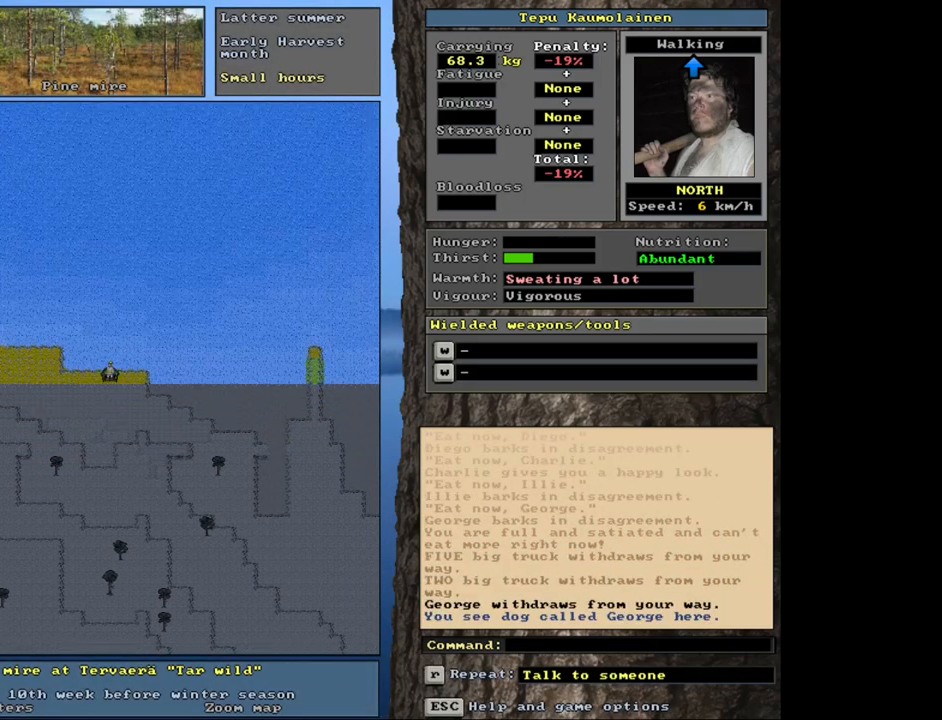
{"keys": [], "mouse": [], "events": [[67, "ctrl_l", "up"], [350, "q", "down"], [467, "q", "up"]]}
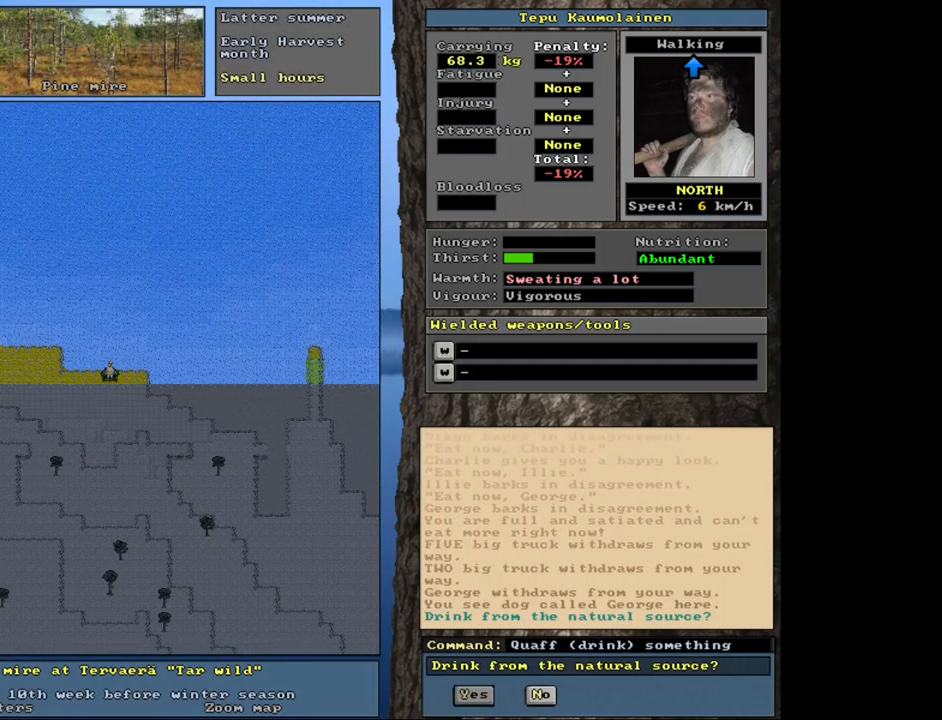
{"keys": [], "mouse": [], "events": [[117, "y", "down"], [183, "y", "up"]]}
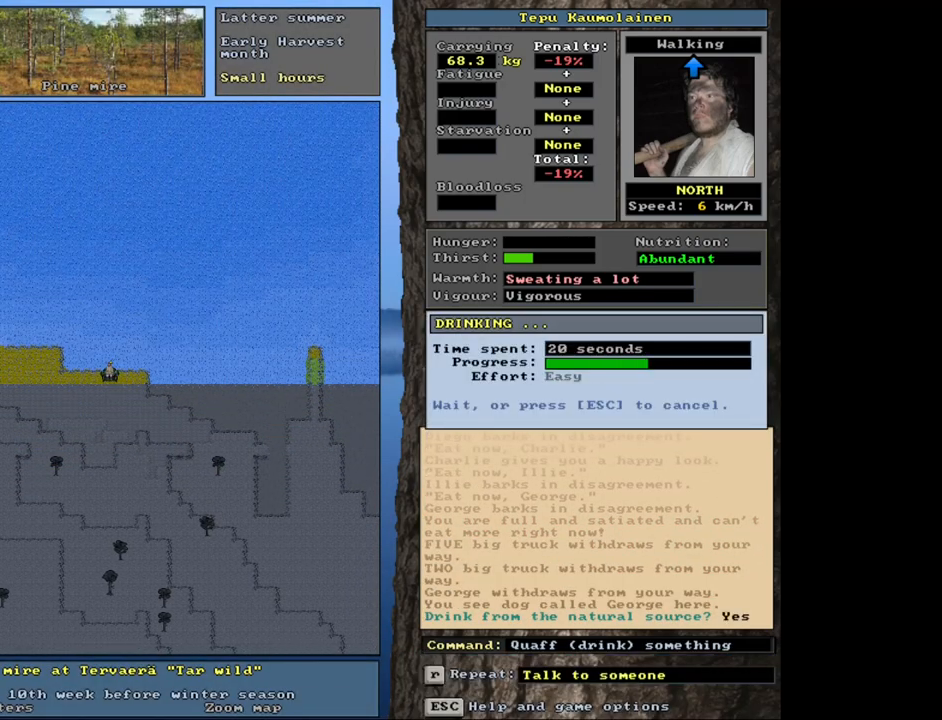
{"keys": [], "mouse": [], "events": []}
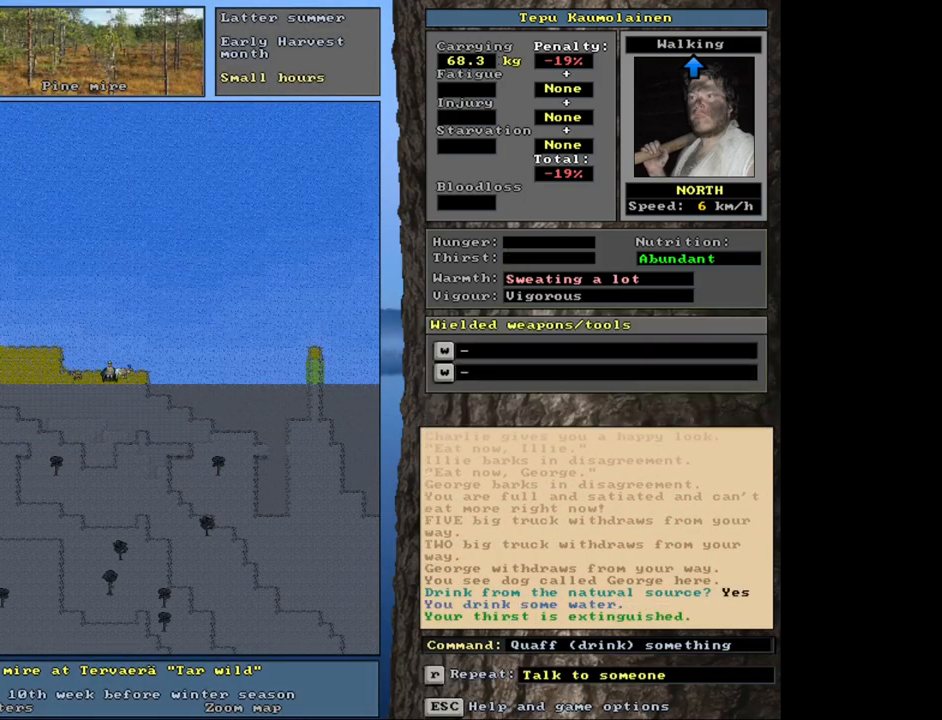
{"keys": [], "mouse": [], "events": [[250, "num3", "down"], [333, "num3", "up"]]}
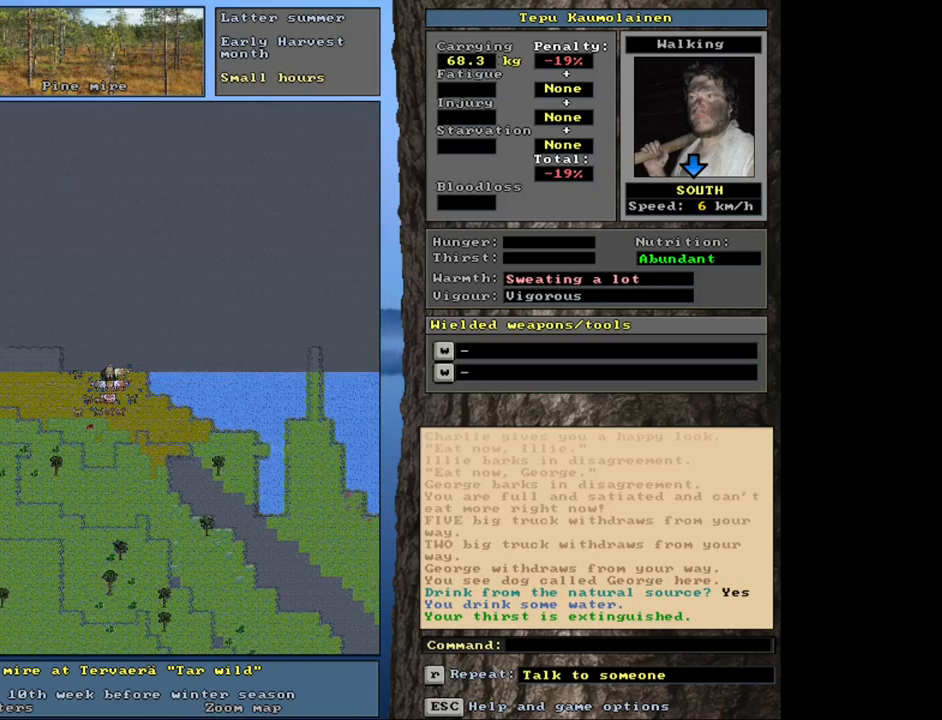
{"keys": [], "mouse": [], "events": []}
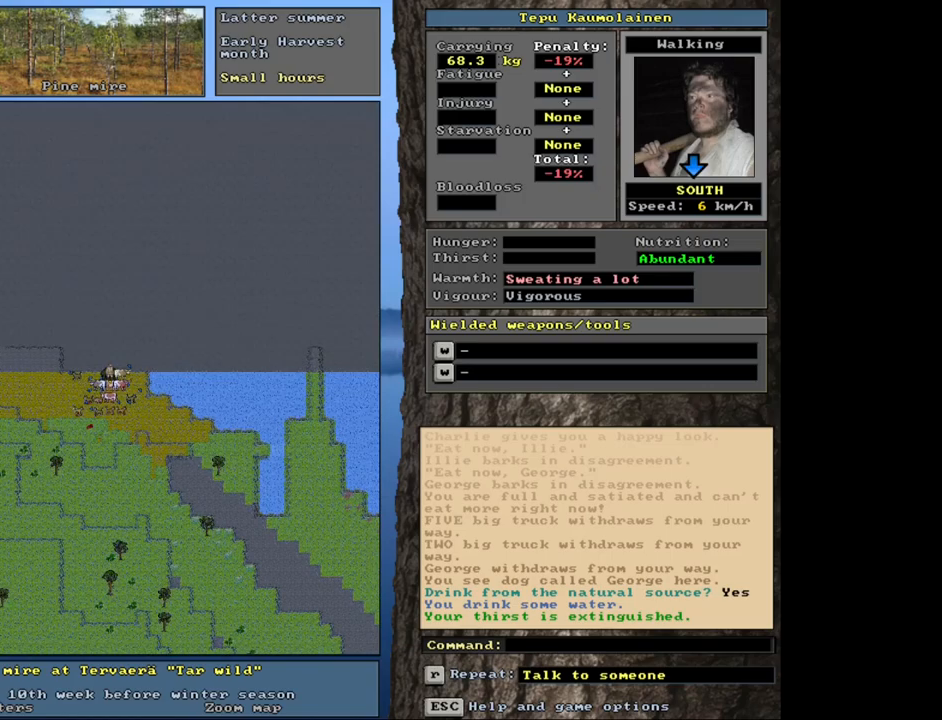
{"keys": ["shift_l"], "mouse": [], "events": [[433, "shift_l", "down"]]}
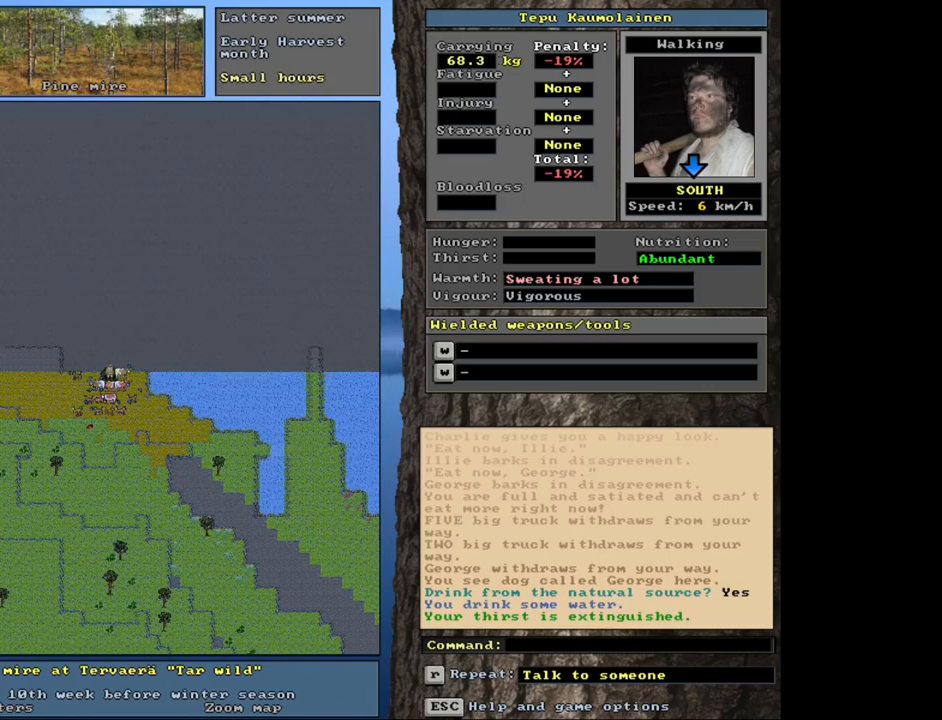
{"keys": ["shift_l"], "mouse": [], "events": [[183, "c", "down"], [300, "c", "up"]]}
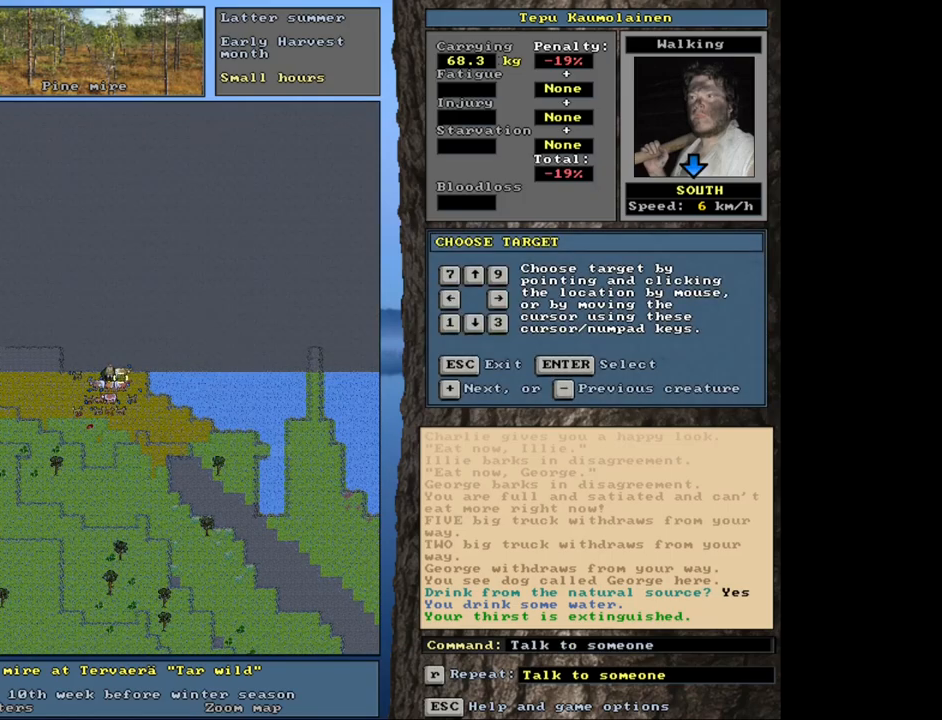
{"keys": ["shift_l"], "mouse": [], "events": [[183, "equals", "down"], [367, "equals", "up"], [433, "equals", "down"], [500, "equals", "up"]]}
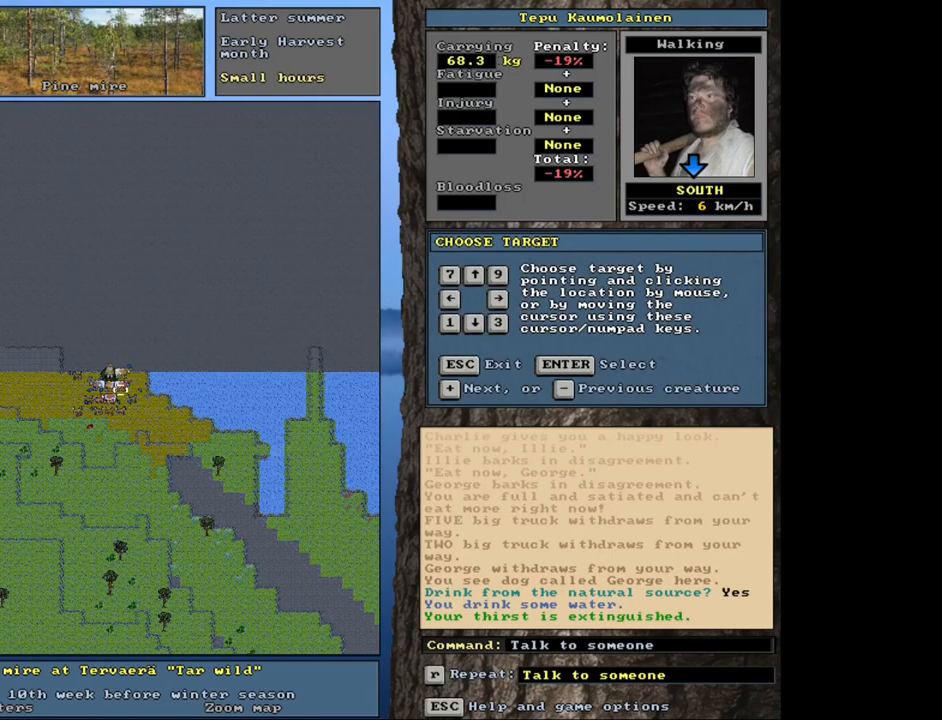
{"keys": ["shift_l"], "mouse": [], "events": [[83, "equals", "down"], [150, "equals", "up"], [200, "equals", "down"], [300, "equals", "up"], [367, "equals", "down"], [450, "equals", "up"]]}
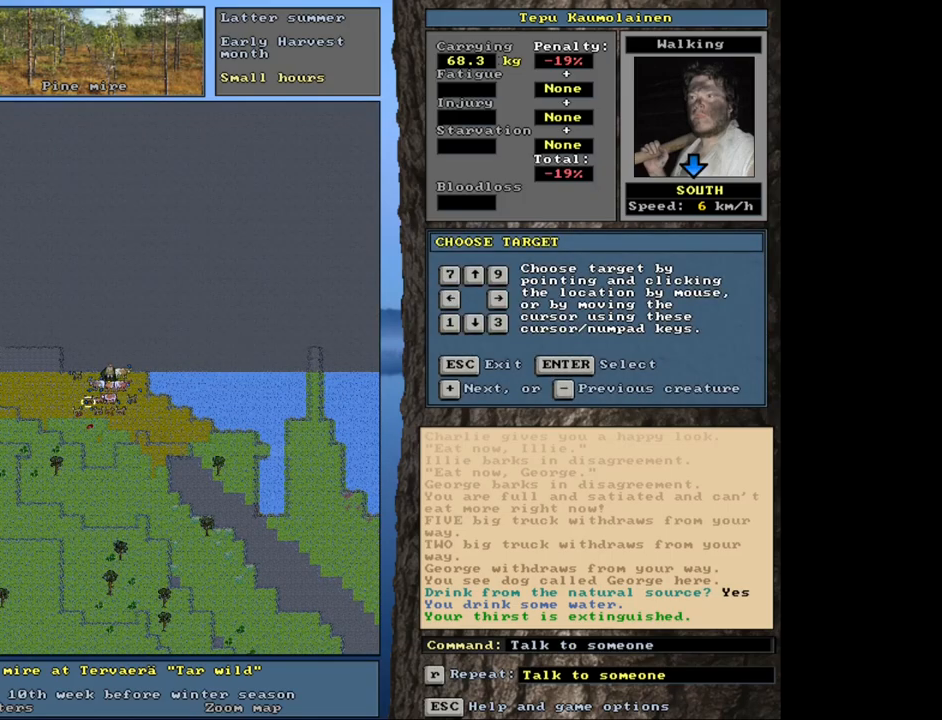
{"keys": ["shift_l"], "mouse": [], "events": []}
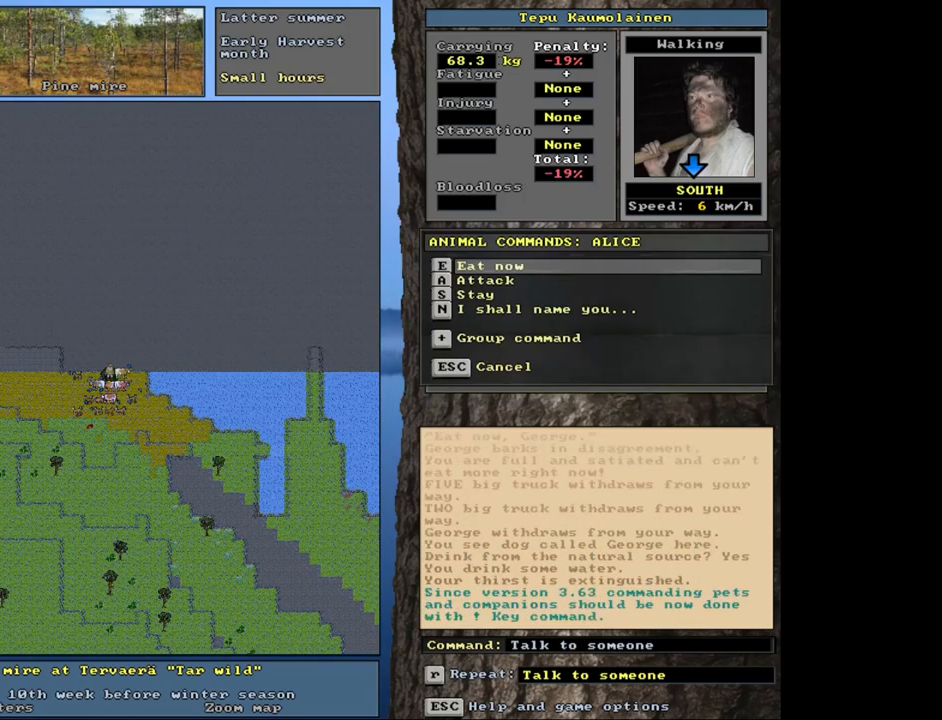
{"keys": [], "mouse": [], "events": [[17, "equals", "down"], [117, "equals", "up"], [167, "shift_l", "up"], [283, "e", "down"], [417, "e", "up"]]}
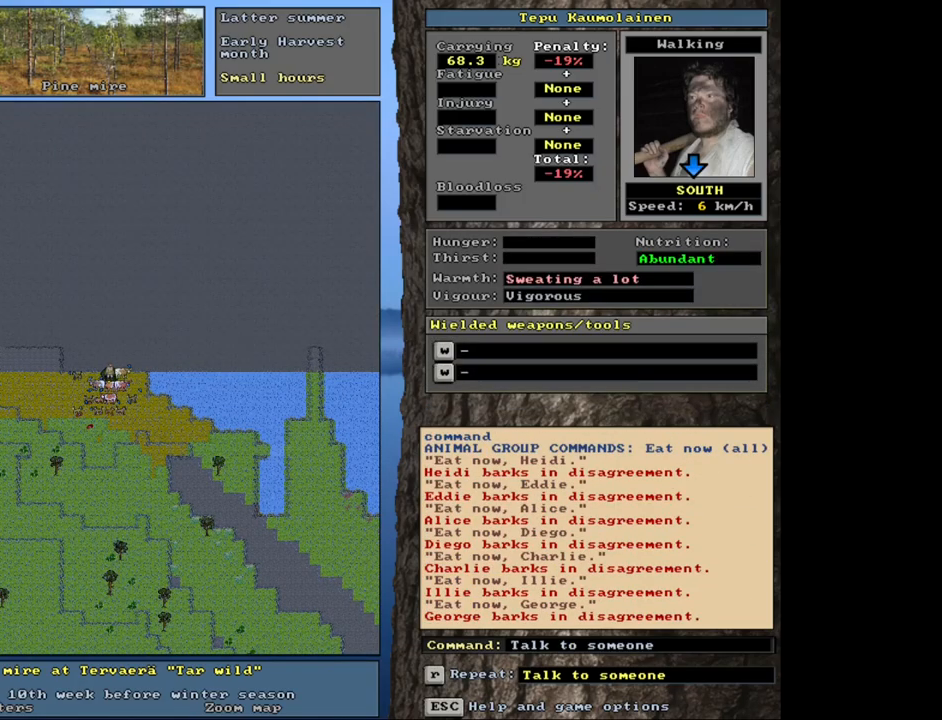
{"keys": [], "mouse": [], "events": []}
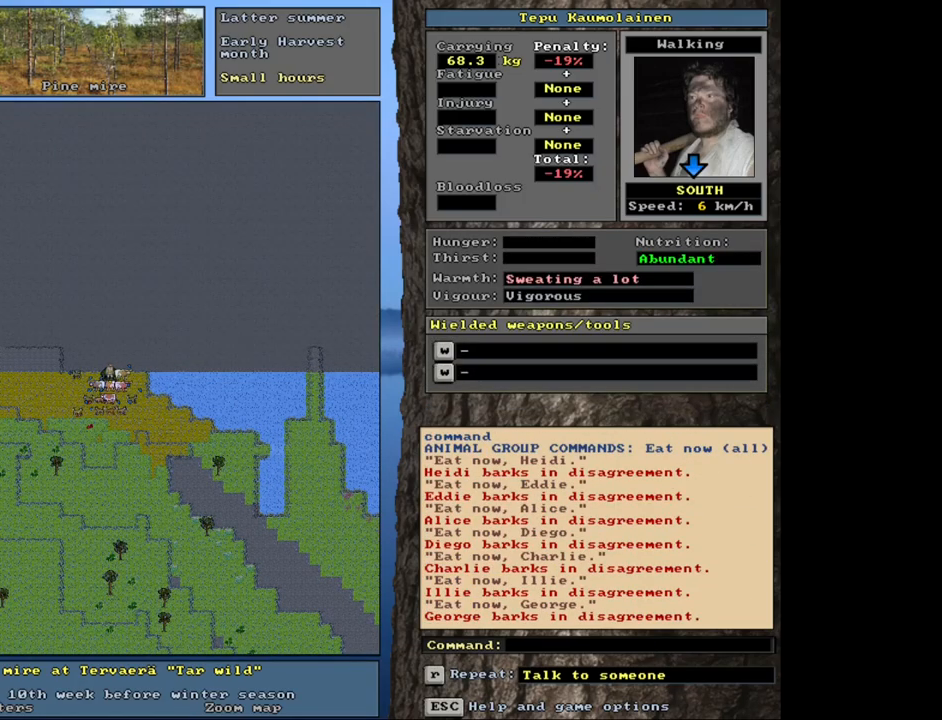
{"keys": ["ctrl_l"], "mouse": [], "events": [[67, "ctrl_l", "down"], [167, "num1", "down"], [250, "num1", "up"], [250, "num2", "down"], [333, "num1", "down"], [400, "num2", "up"], [467, "num1", "up"]]}
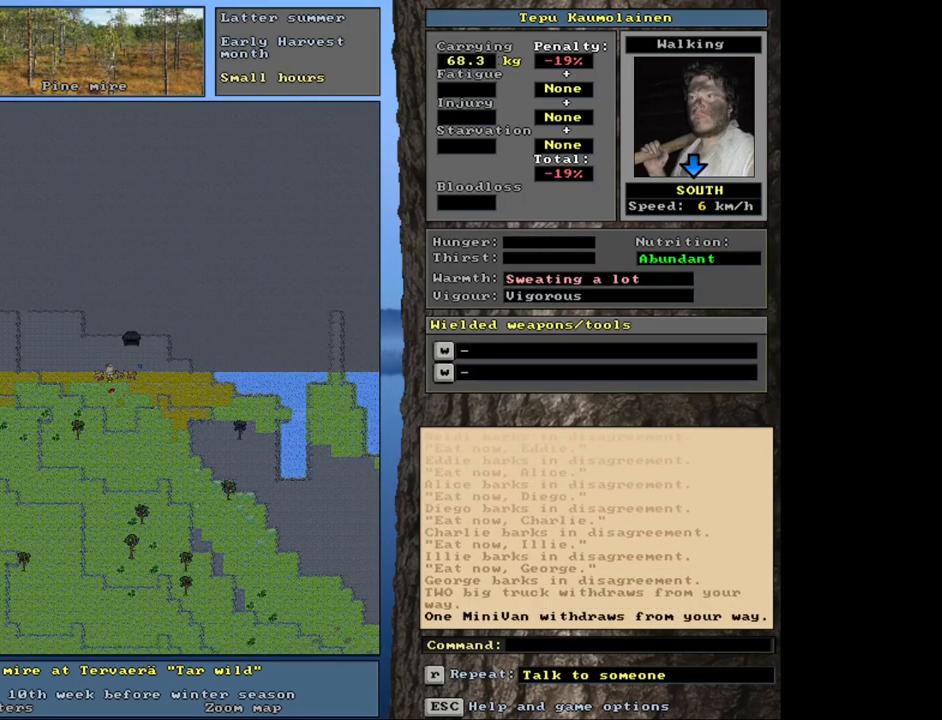
{"keys": [], "mouse": [], "events": [[250, "num2", "down"], [333, "num2", "up"], [450, "ctrl_l", "up"]]}
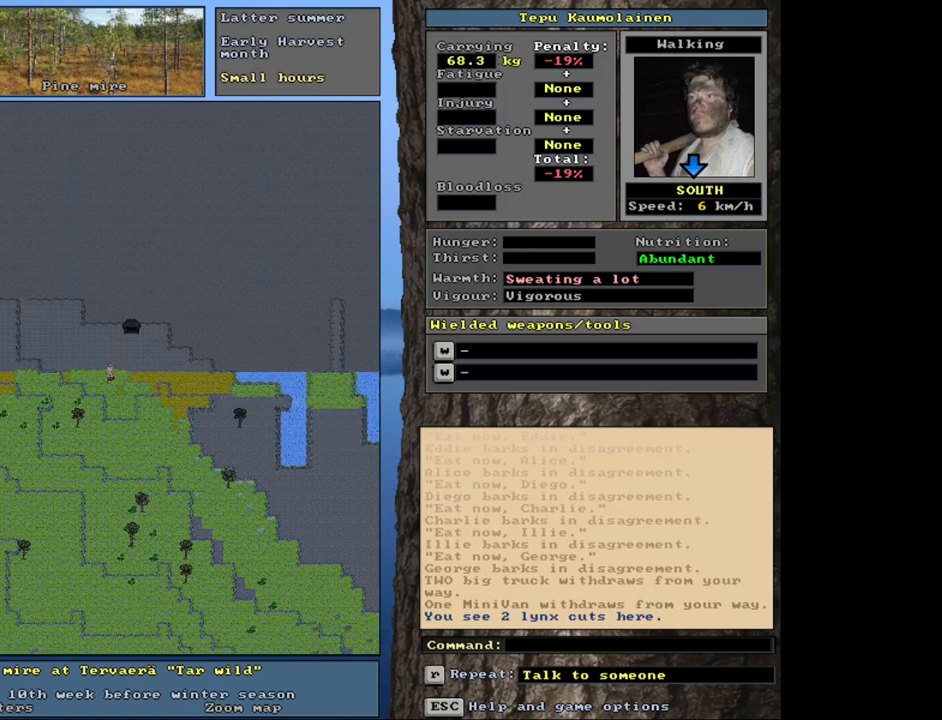
{"keys": [], "mouse": [], "events": [[367, "g", "down"], [417, "g", "up"]]}
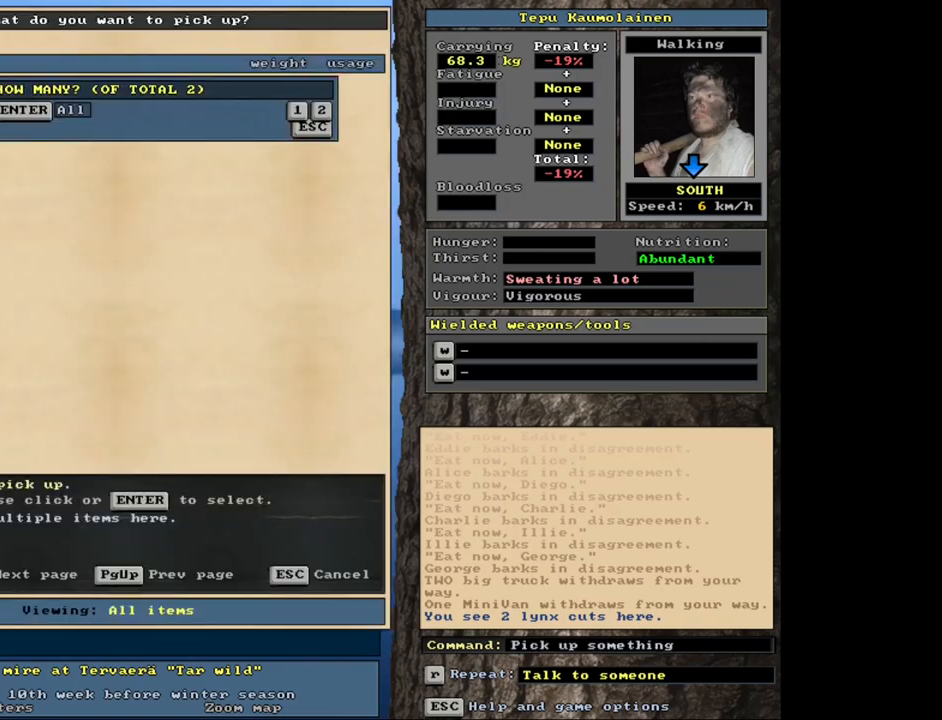
{"keys": [], "mouse": [], "events": []}
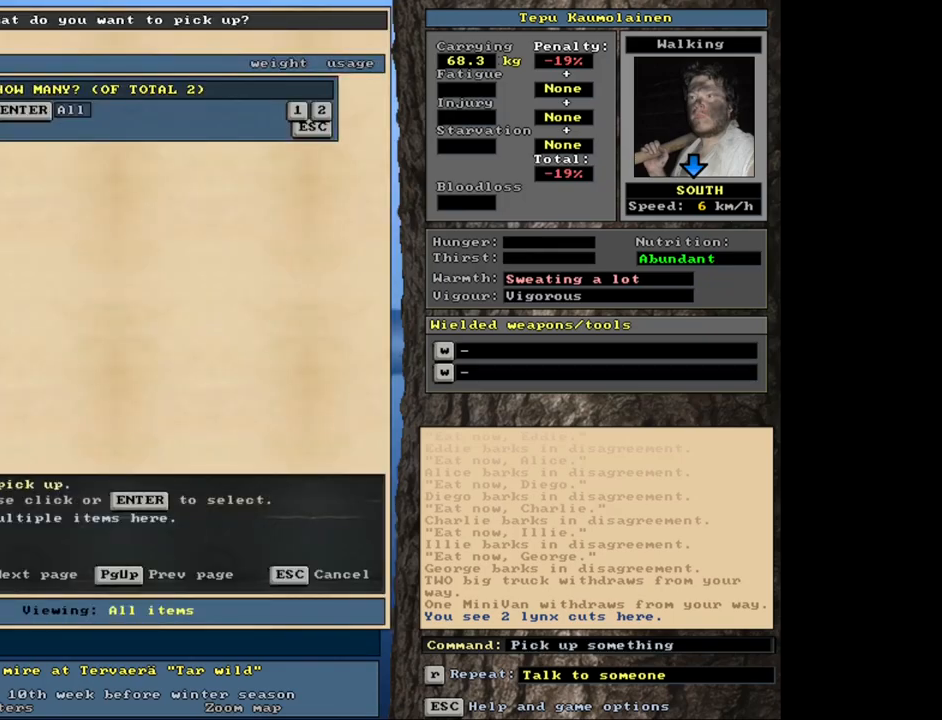
{"keys": [], "mouse": [], "events": [[333, "num3", "down"], [433, "num3", "up"]]}
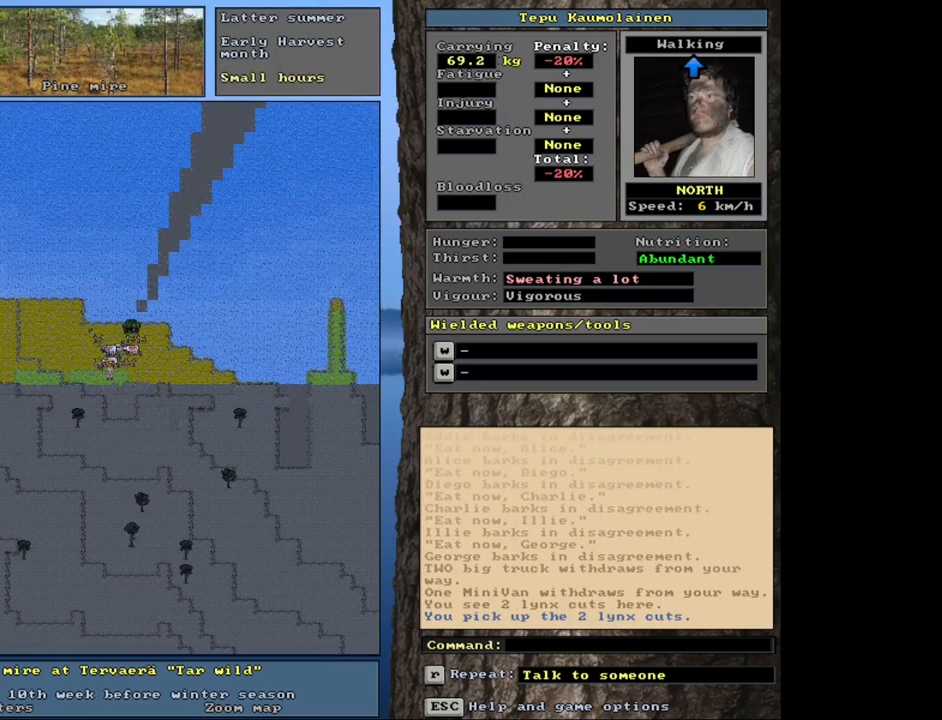
{"keys": [], "mouse": [], "events": [[50, "ctrl_l", "down"], [200, "num7", "down"], [317, "num7", "up"], [467, "ctrl_l", "up"]]}
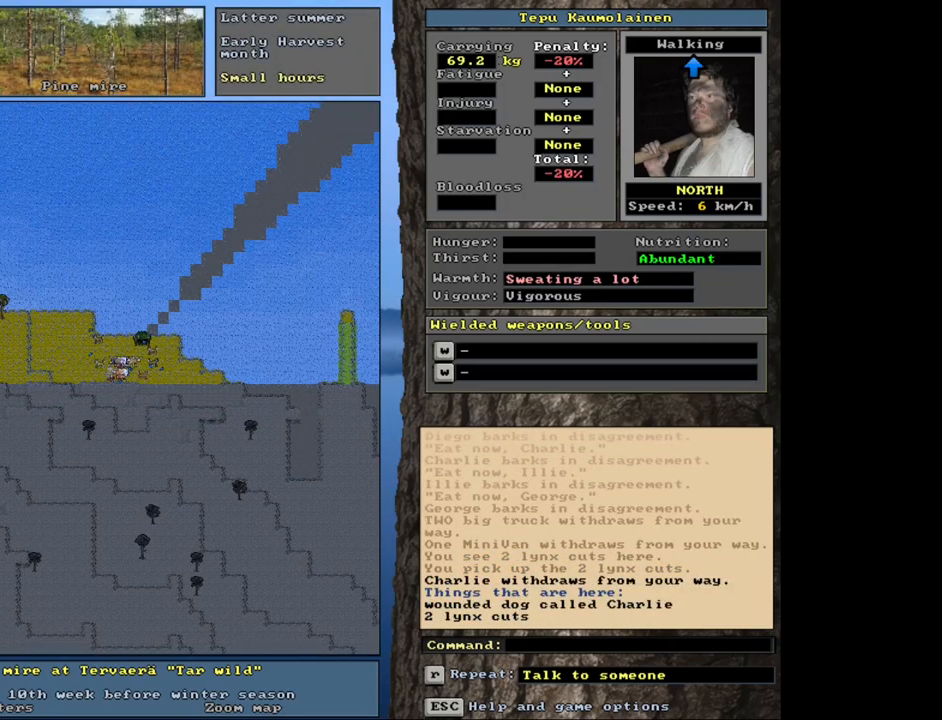
{"keys": [], "mouse": [], "events": [[383, "g", "down"], [467, "g", "up"]]}
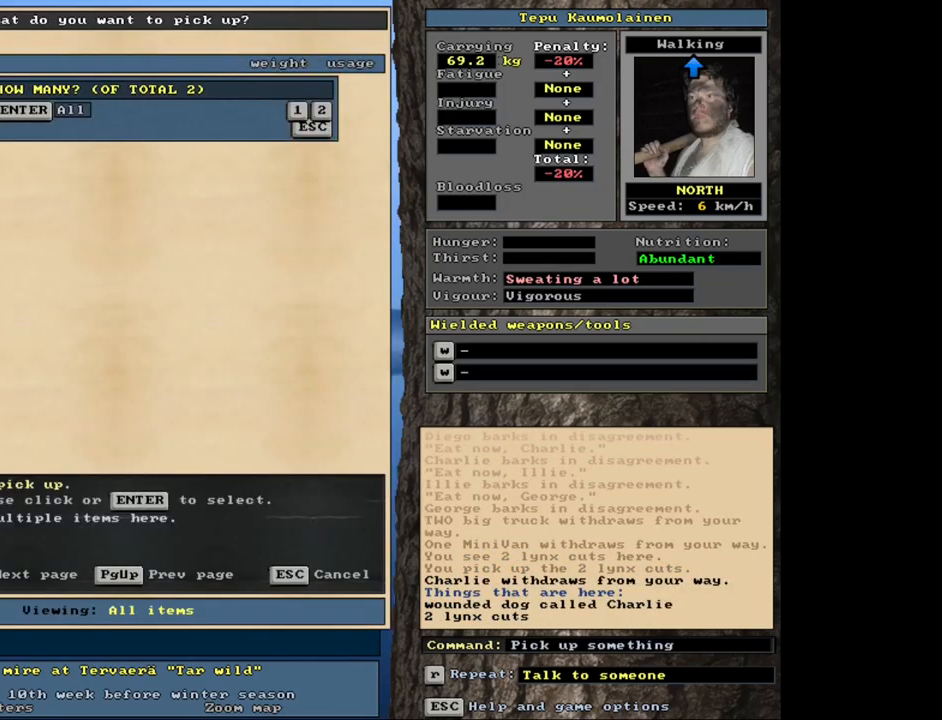
{"keys": [], "mouse": [], "events": []}
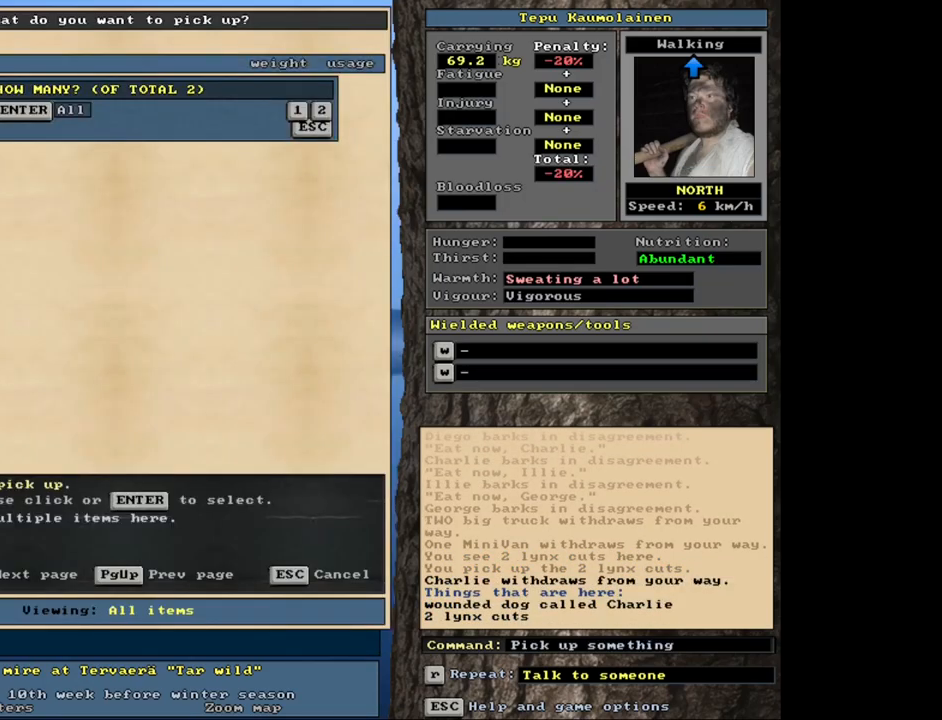
{"keys": ["ctrl_l", "num3"], "mouse": [], "events": [[267, "ctrl_l", "down"], [350, "num3", "down"], [433, "num3", "up"], [483, "num3", "down"]]}
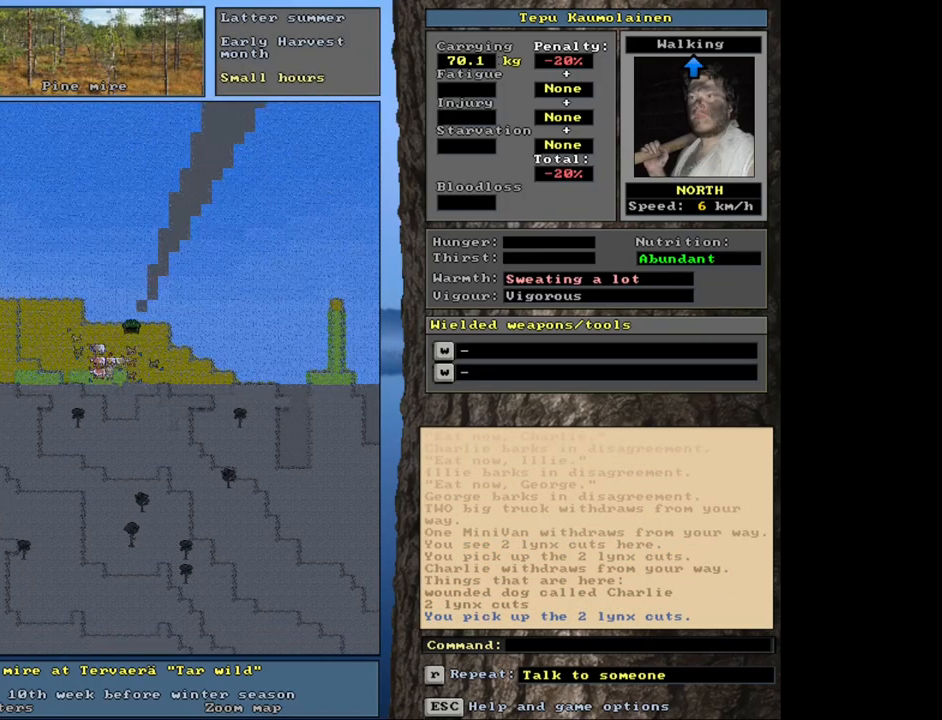
{"keys": ["ctrl_l"], "mouse": [], "events": [[83, "num2", "down"], [150, "num3", "up"], [200, "num2", "up"], [267, "num3", "down"], [317, "num2", "down"], [383, "num3", "up"], [400, "num2", "up"]]}
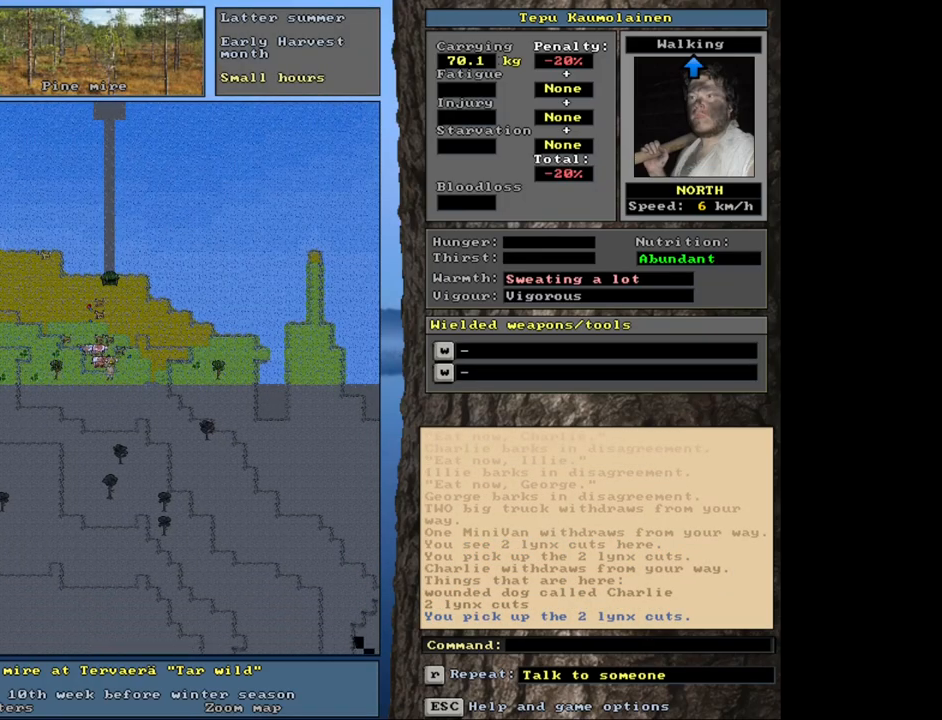
{"keys": ["ctrl_l", "num8"], "mouse": [], "events": [[183, "num8", "down"], [333, "num7", "down"], [333, "num8", "up"], [417, "num8", "down"], [467, "num7", "up"]]}